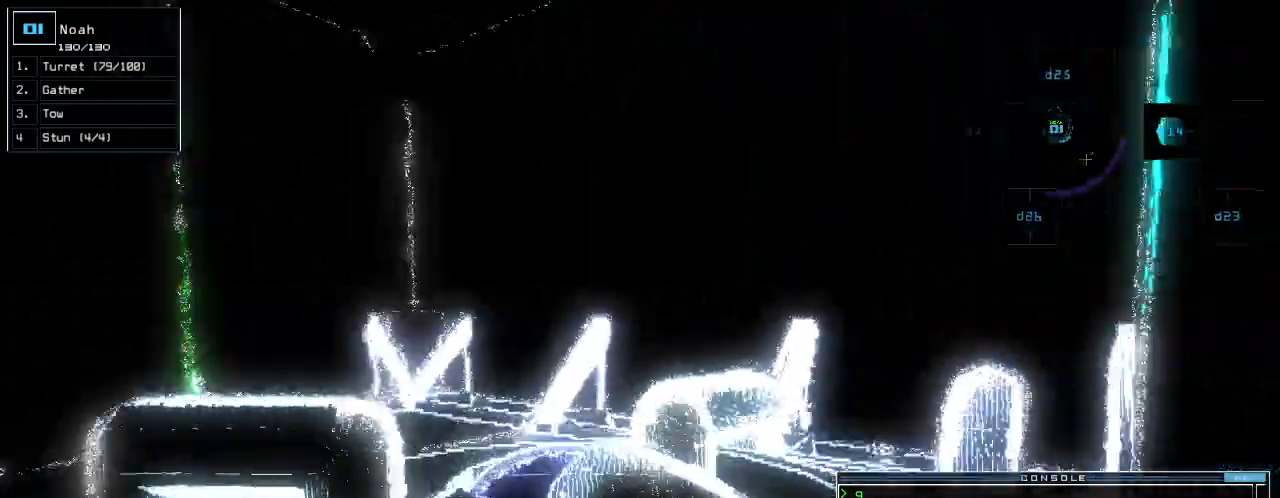
Gameplay with keyboard; each line is a JSON object with the keys held at the frame after it. "events" lists presses ("down") and releases ("up") of ".", "0", "1", "2", "3", "4", "5", "6", "7", "8", "9", "a", "b", "backspace", "c", "caps_lock", "comma", "ctrl_l", "ctrl_r", "d", "down", "e", "equals", "escape", "f", "g", "h", "i", "j", "k", "l", "left", "m", "minus", "n", "o", "p", "q", "quote", "r", "return", "right", "s", "semicolon", "shift_l", "shift_r", "space", "t", "tab", "tilde", "u", "up", "v", "w", "x", "y" and "z" between this image and that frame as [ms after this image, input, new state], when the widget could be followed in between. No other keys are recorded. Mouse input is not recorded.
{"keys": ["left"], "events": [[180, "left", "up"], [380, "left", "down"], [480, "up", "up"]]}
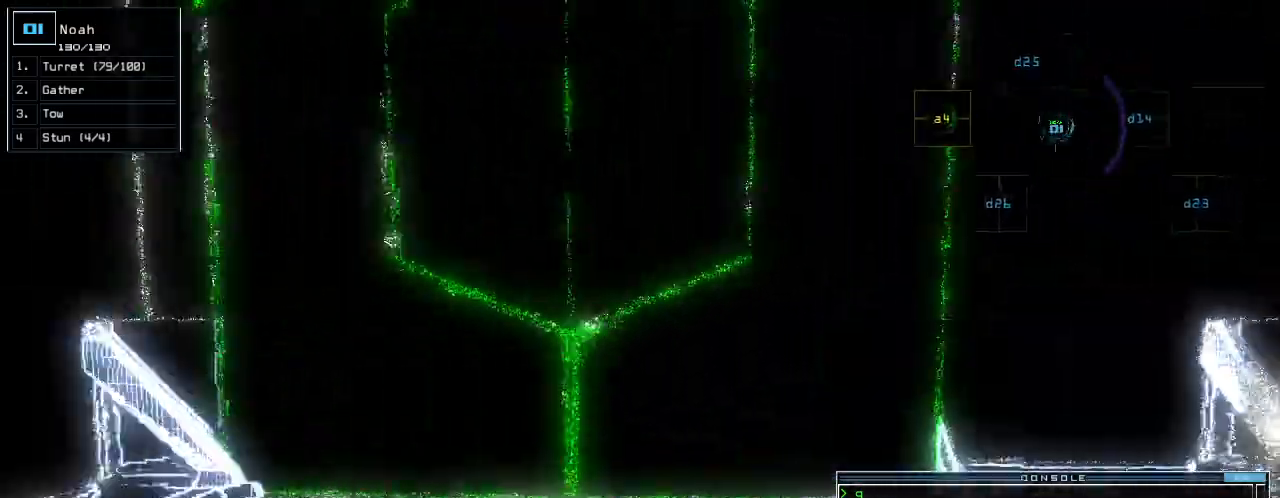
{"keys": [], "events": [[340, "space", "down"], [400, "left", "up"], [420, "space", "up"]]}
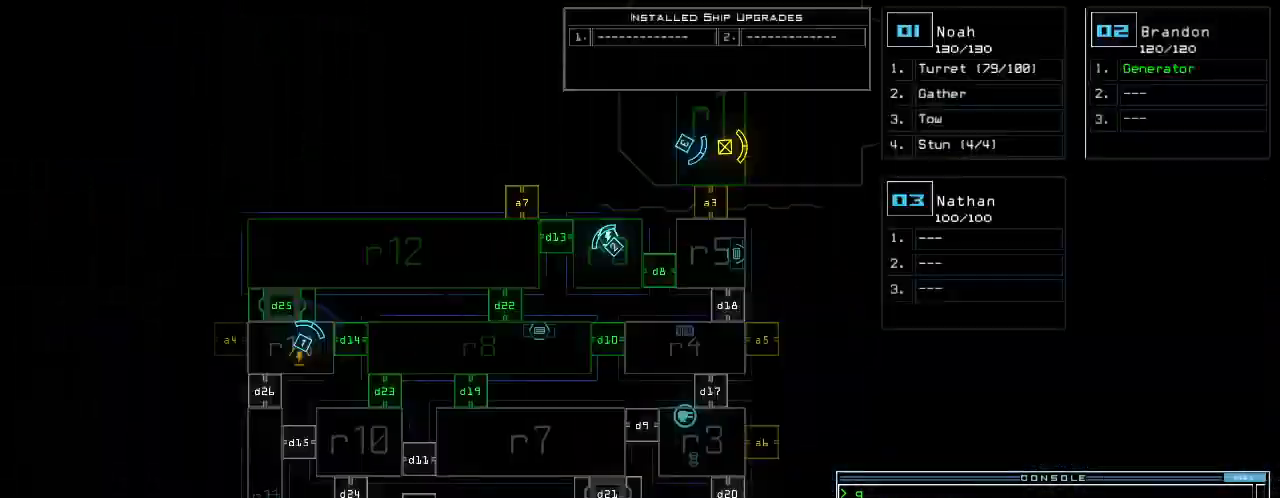
{"keys": [], "events": []}
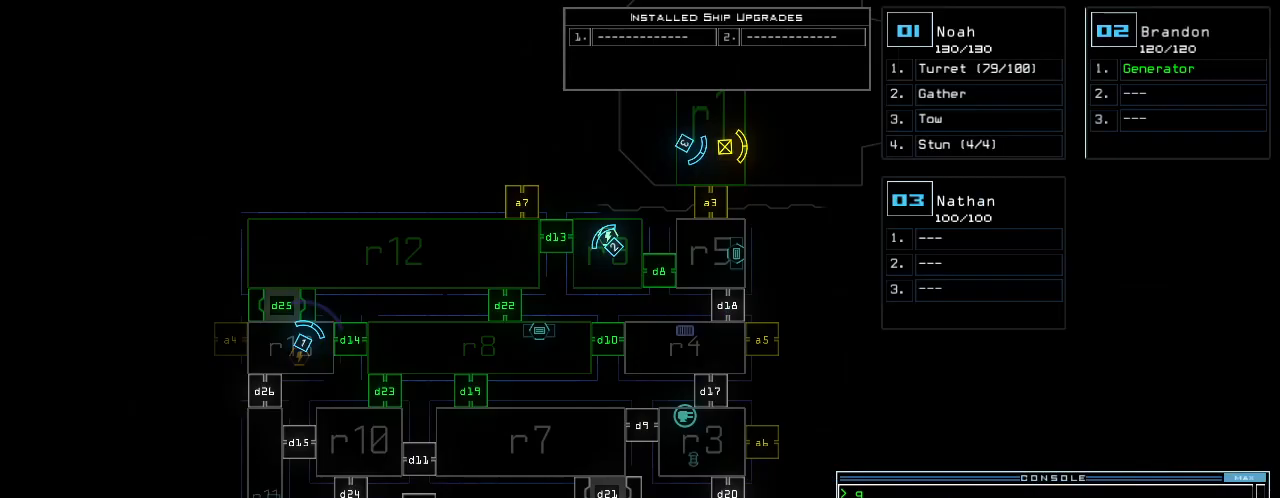
{"keys": ["left", "up"]}
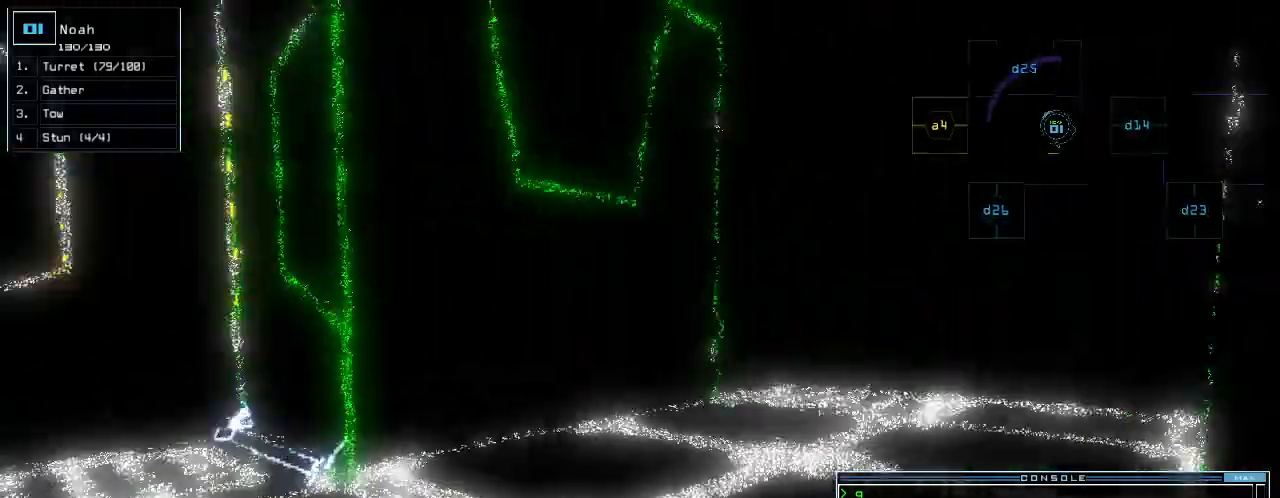
{"keys": ["up"], "events": [[20, "left", "up"], [220, "right", "down"], [340, "right", "up"]]}
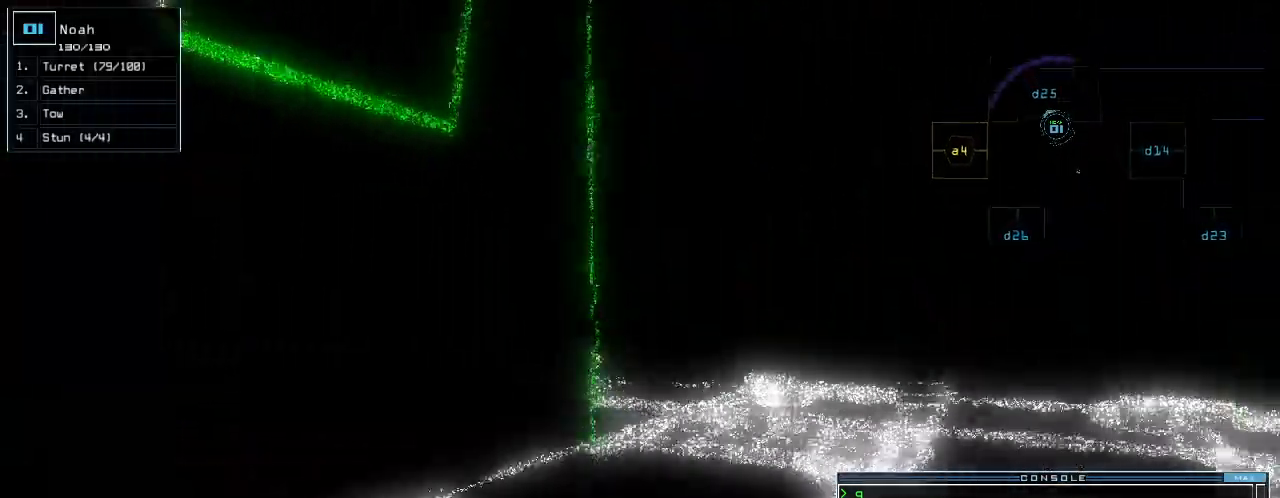
{"keys": ["d", "up"], "events": [[100, "right", "down"], [200, "right", "up"], [440, "d", "down"]]}